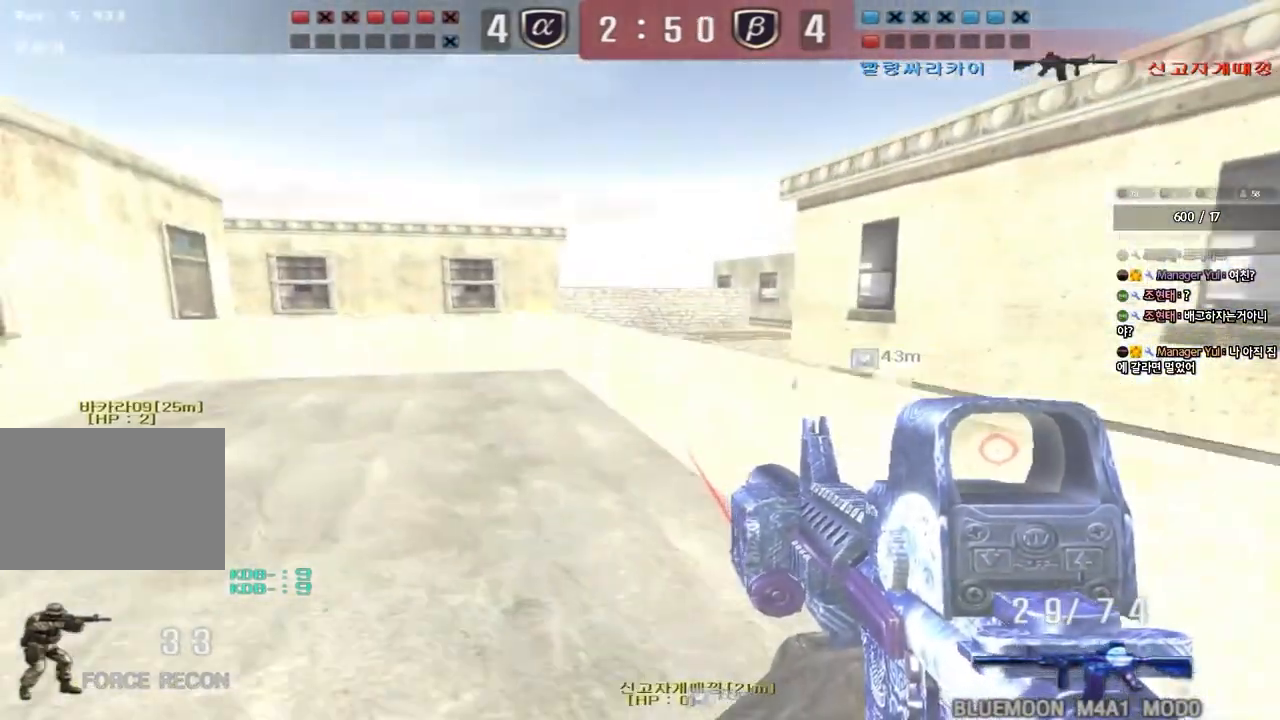
Gameplay with keyboard; each line is a JSON object with the keys held at the frame after it. "events" lists presses ("down") and releases ("up") of "a", "ctrl", "d", "e", "f", "q", "r", "s", "shift", "space", "tab" and "w" between this image and that frame as [ms after this image, input, new state], when the widget could be followed in between. No other keys are recorded. Mouse input is not recorded.
{"keys": ["a", "w"], "events": [[167, "ctrl", "down"], [183, "w", "up"], [200, "a", "up"], [300, "a", "down"], [300, "ctrl", "up"], [300, "w", "down"]]}
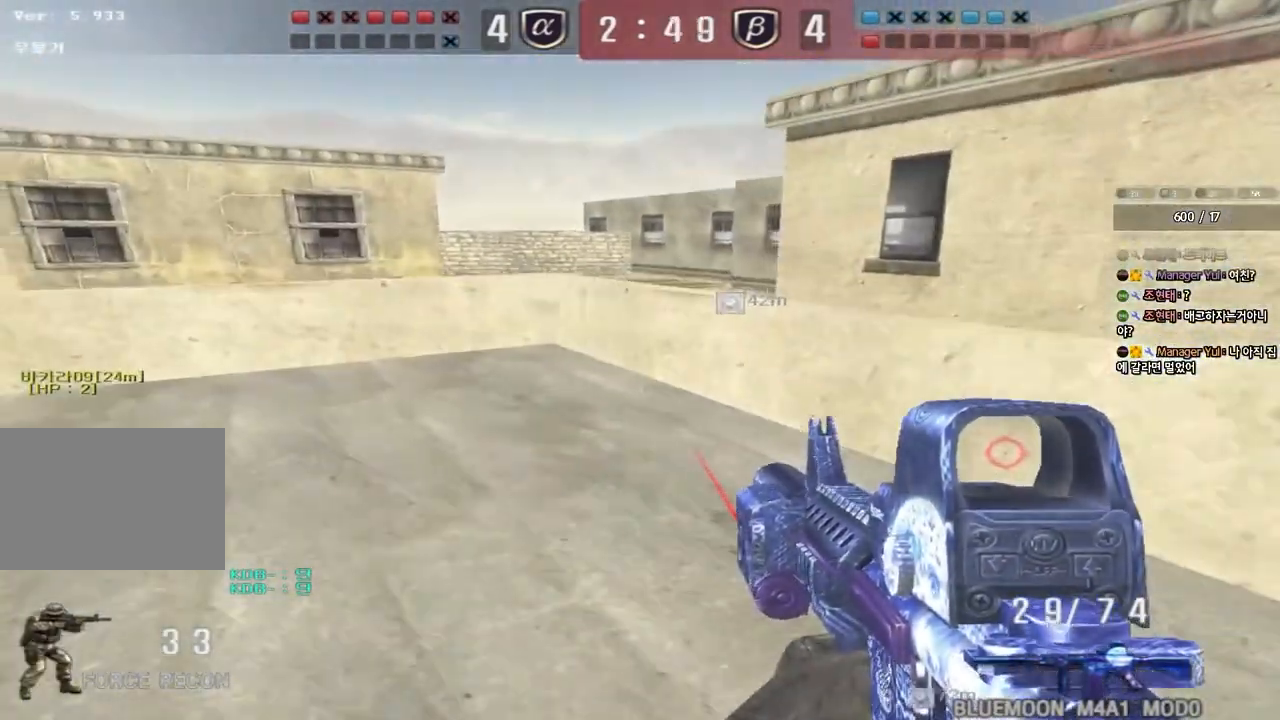
{"keys": ["a", "w"], "events": [[283, "ctrl", "down"], [283, "w", "up"], [317, "a", "up"], [383, "w", "down"], [400, "a", "down"], [400, "ctrl", "up"]]}
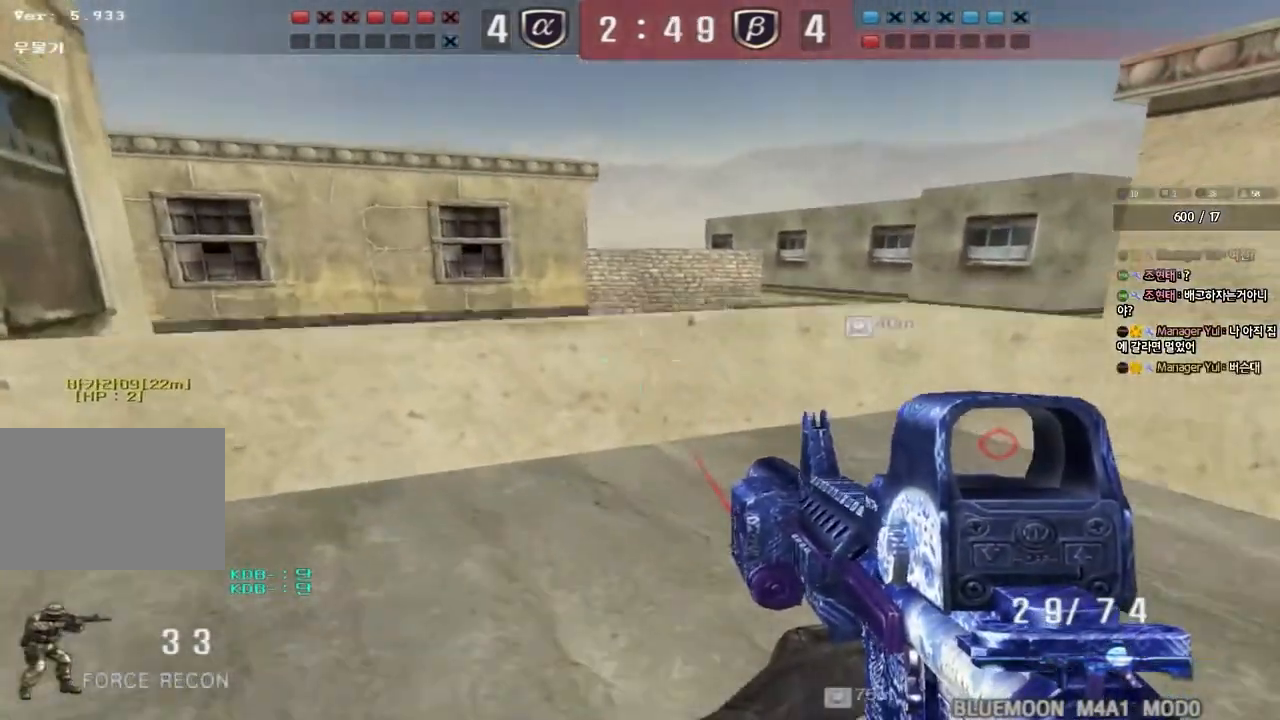
{"keys": ["d"], "events": [[117, "a", "up"], [167, "d", "down"], [400, "w", "up"]]}
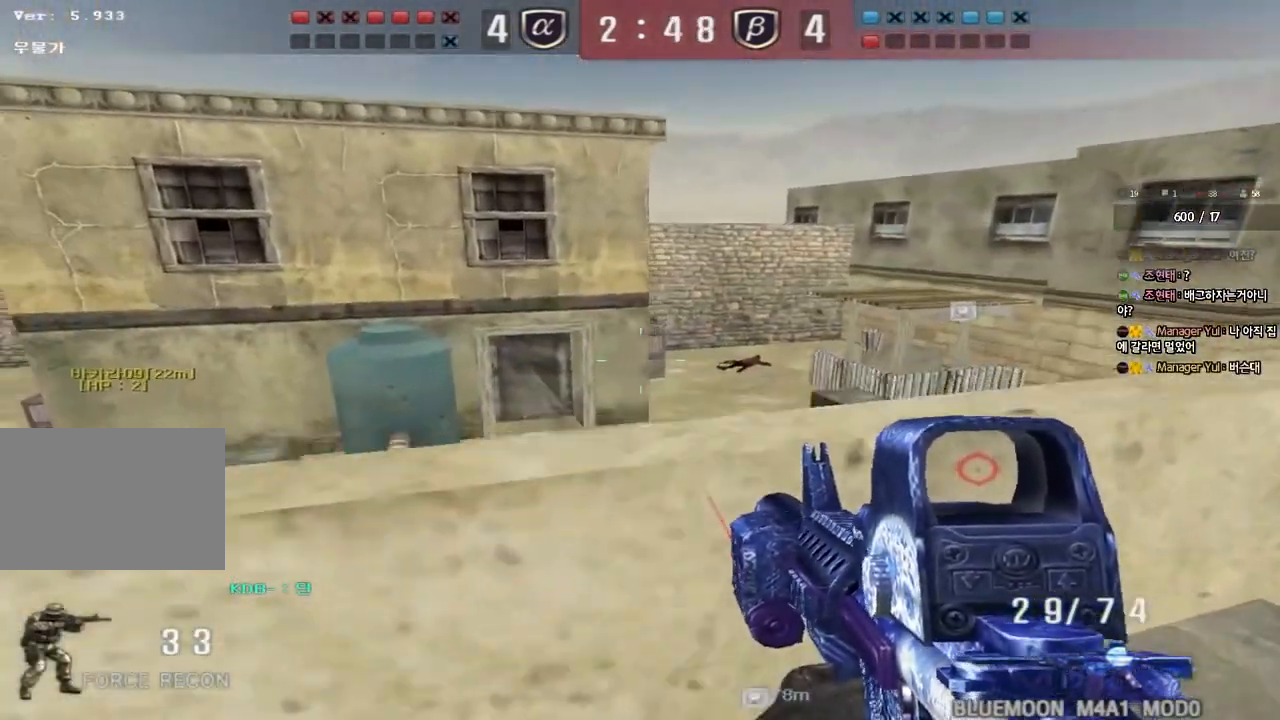
{"keys": ["d", "s"], "events": [[17, "shift", "down"], [183, "shift", "up"], [267, "s", "down"], [267, "shift", "down"], [367, "s", "up"], [367, "shift", "up"], [500, "s", "down"]]}
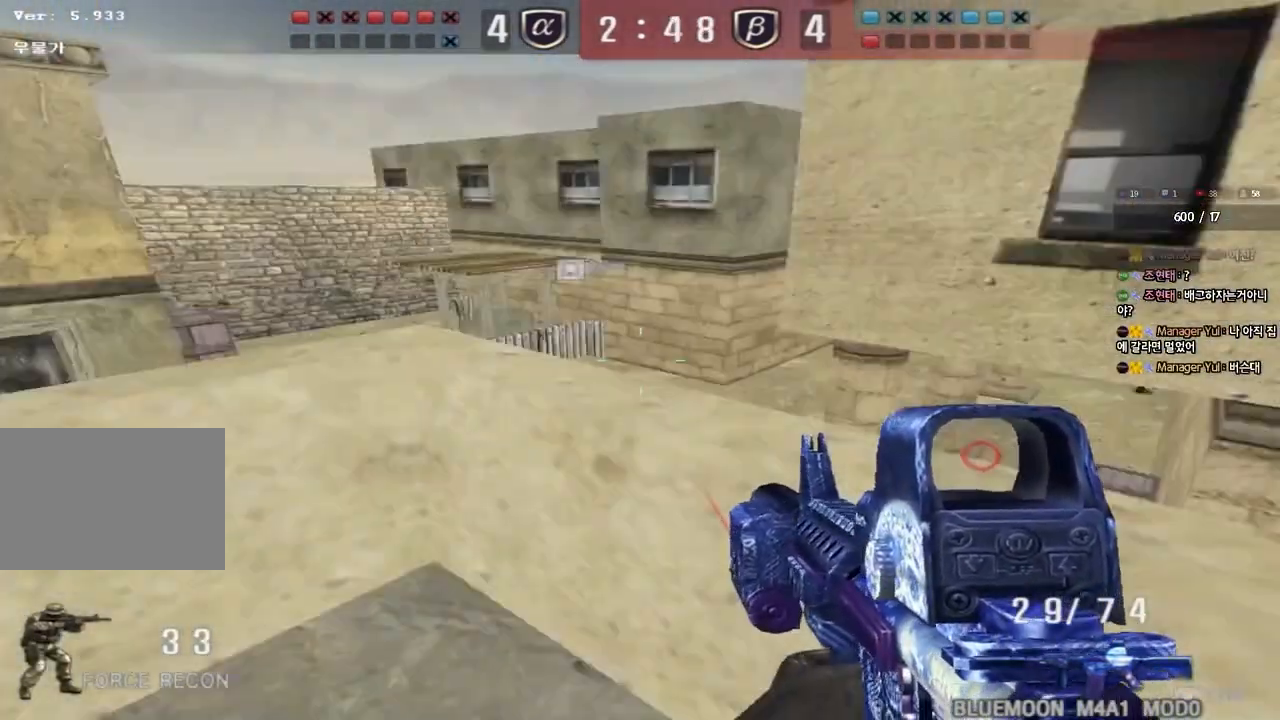
{"keys": ["s"], "events": [[133, "s", "up"], [150, "d", "up"], [183, "a", "down"], [183, "s", "down"], [317, "s", "up"], [333, "a", "up"], [500, "s", "down"]]}
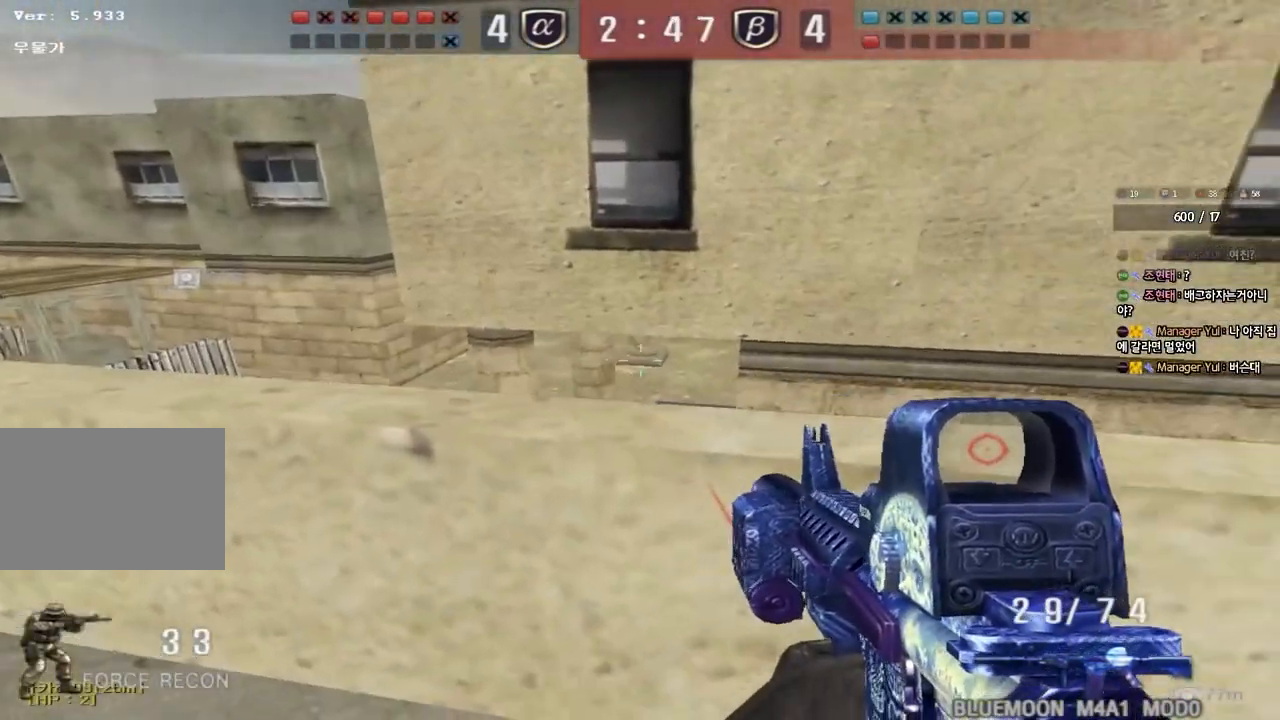
{"keys": ["ctrl"], "events": [[83, "a", "down"], [250, "a", "up"], [250, "s", "up"], [317, "d", "down"], [350, "s", "down"], [450, "ctrl", "down"], [467, "d", "up"], [467, "s", "up"]]}
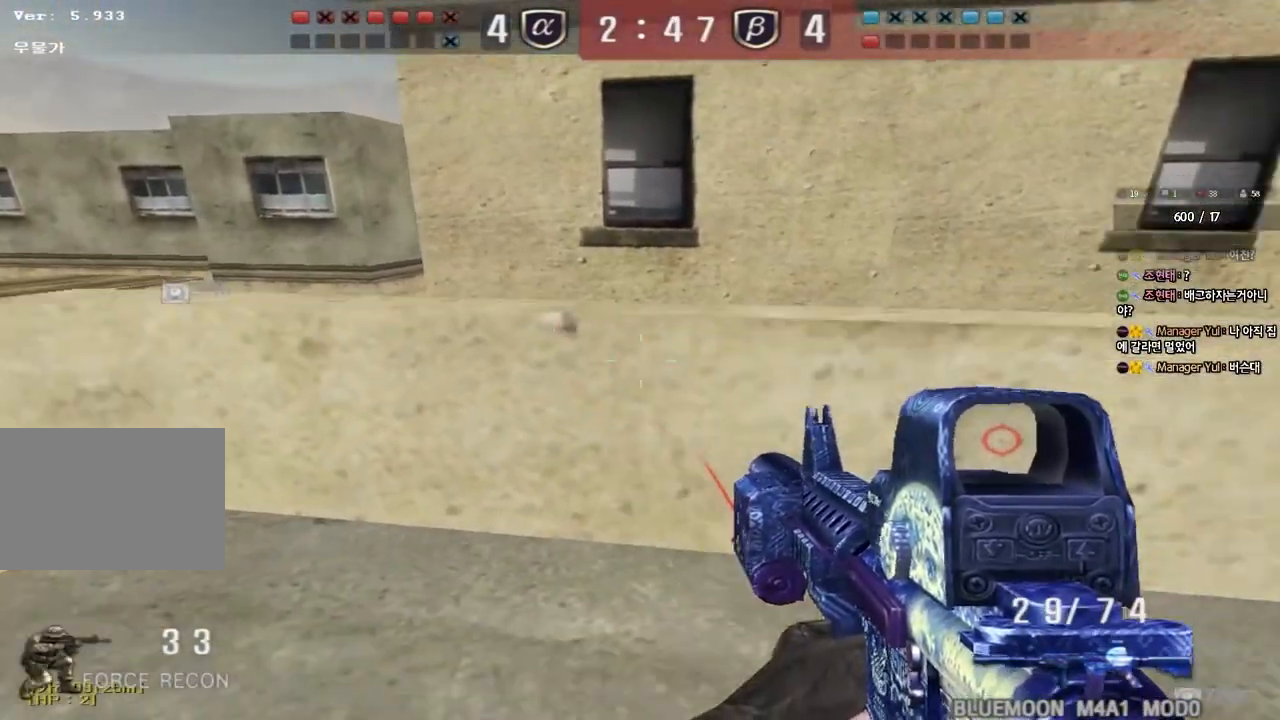
{"keys": ["shift"], "events": [[117, "ctrl", "up"], [200, "d", "down"], [200, "w", "down"], [317, "w", "up"], [367, "shift", "down"], [500, "d", "up"]]}
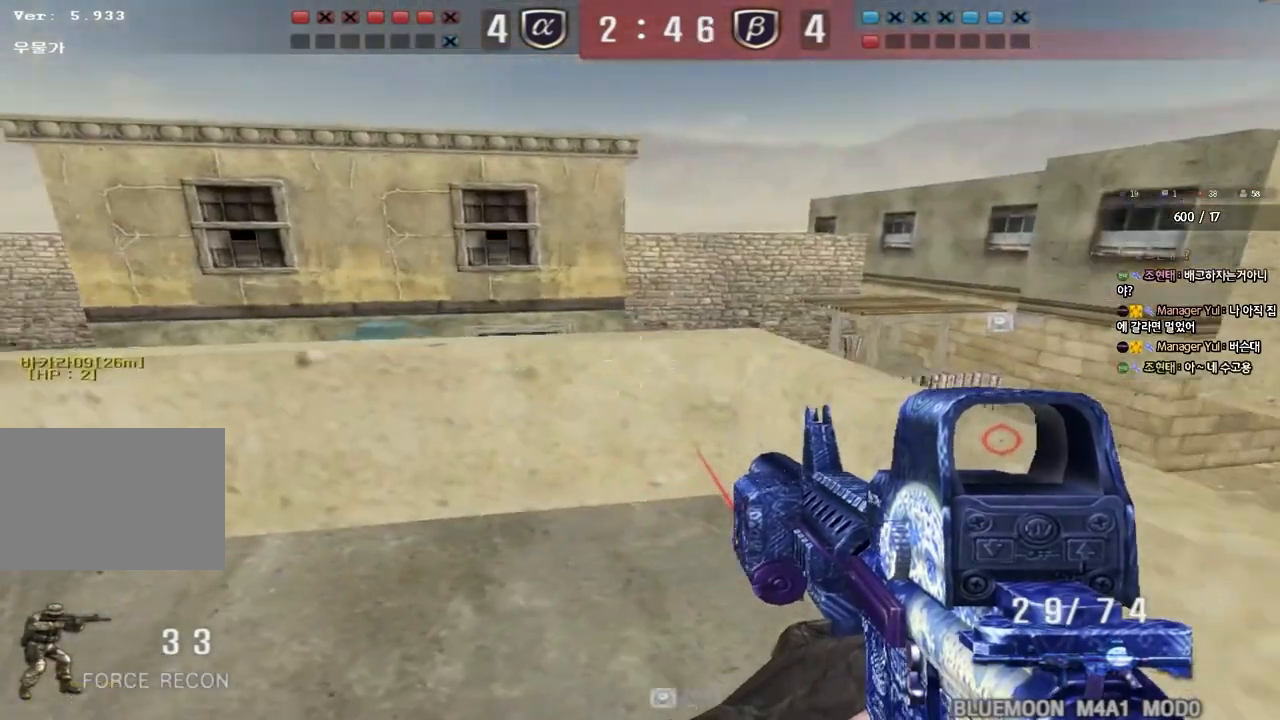
{"keys": ["d"], "events": [[417, "shift", "up"], [450, "s", "down"], [467, "d", "down"], [500, "s", "up"]]}
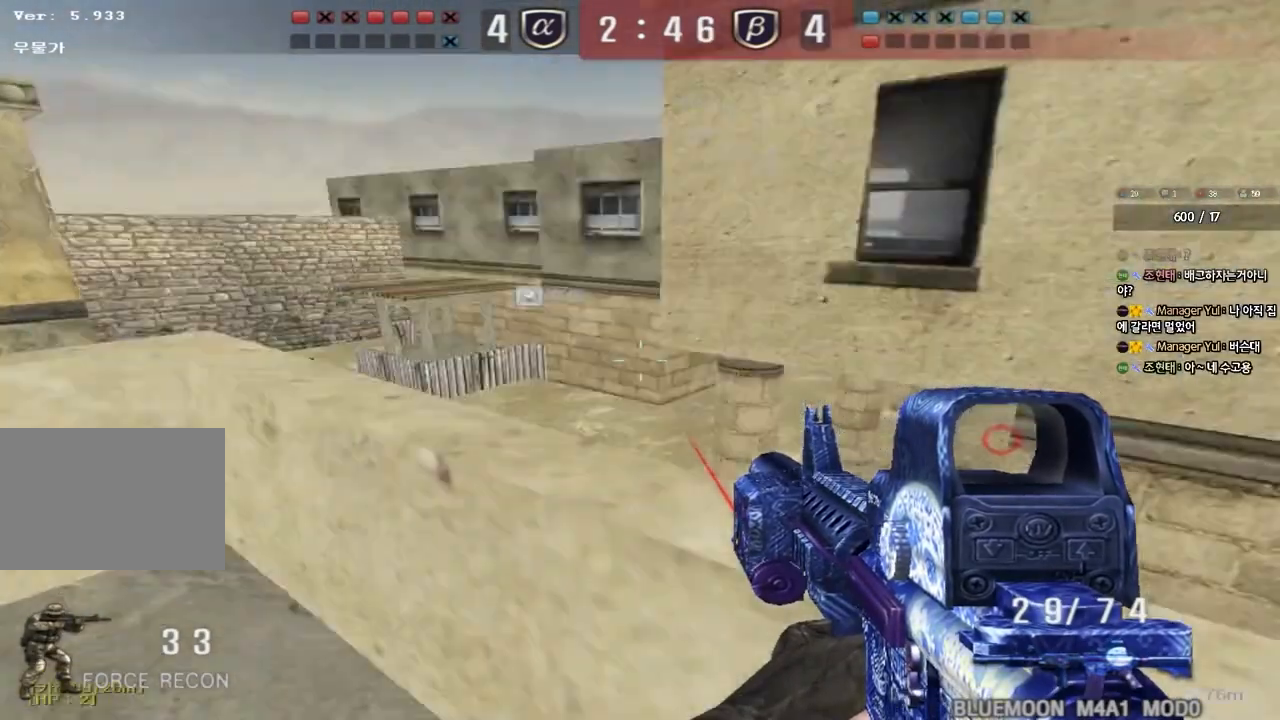
{"keys": ["a", "s"], "events": [[50, "ctrl", "down"], [383, "d", "up"], [417, "ctrl", "up"], [467, "a", "down"], [483, "s", "down"]]}
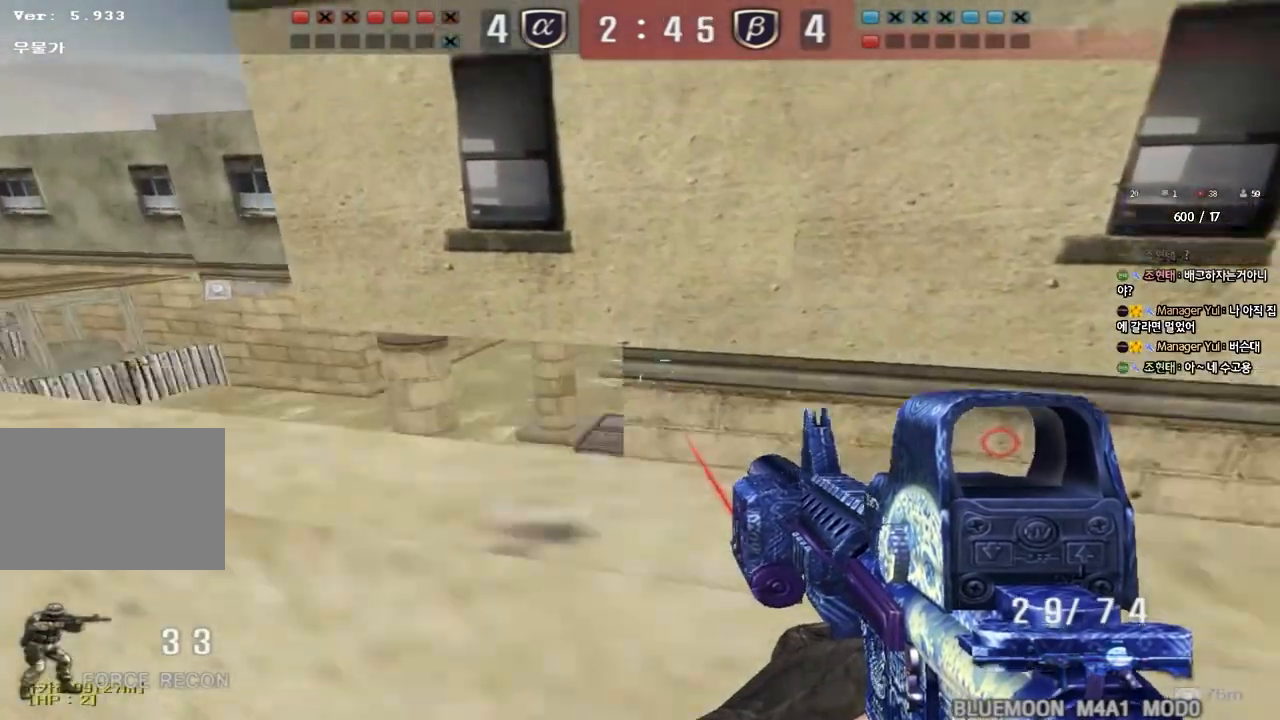
{"keys": ["shift"], "events": [[117, "shift", "down"], [383, "s", "up"], [400, "a", "up"]]}
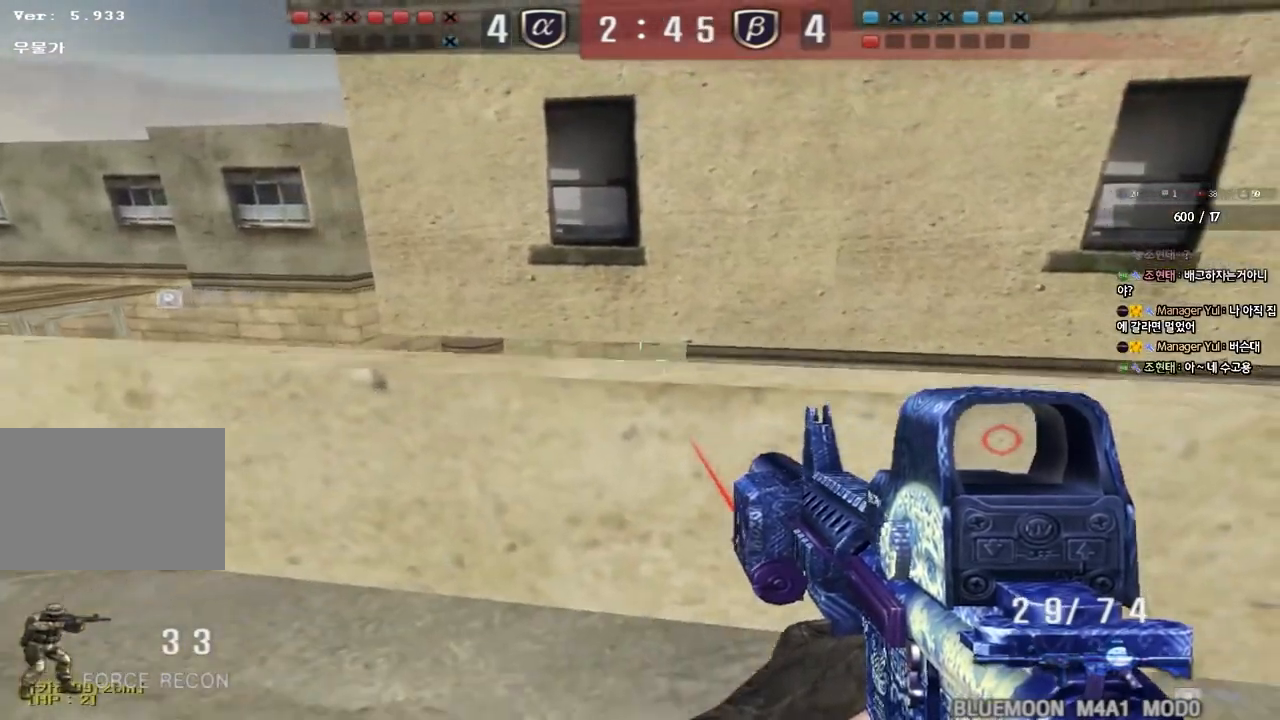
{"keys": ["d", "shift", "w"], "events": [[150, "a", "down"], [233, "a", "up"], [467, "d", "down"], [483, "w", "down"]]}
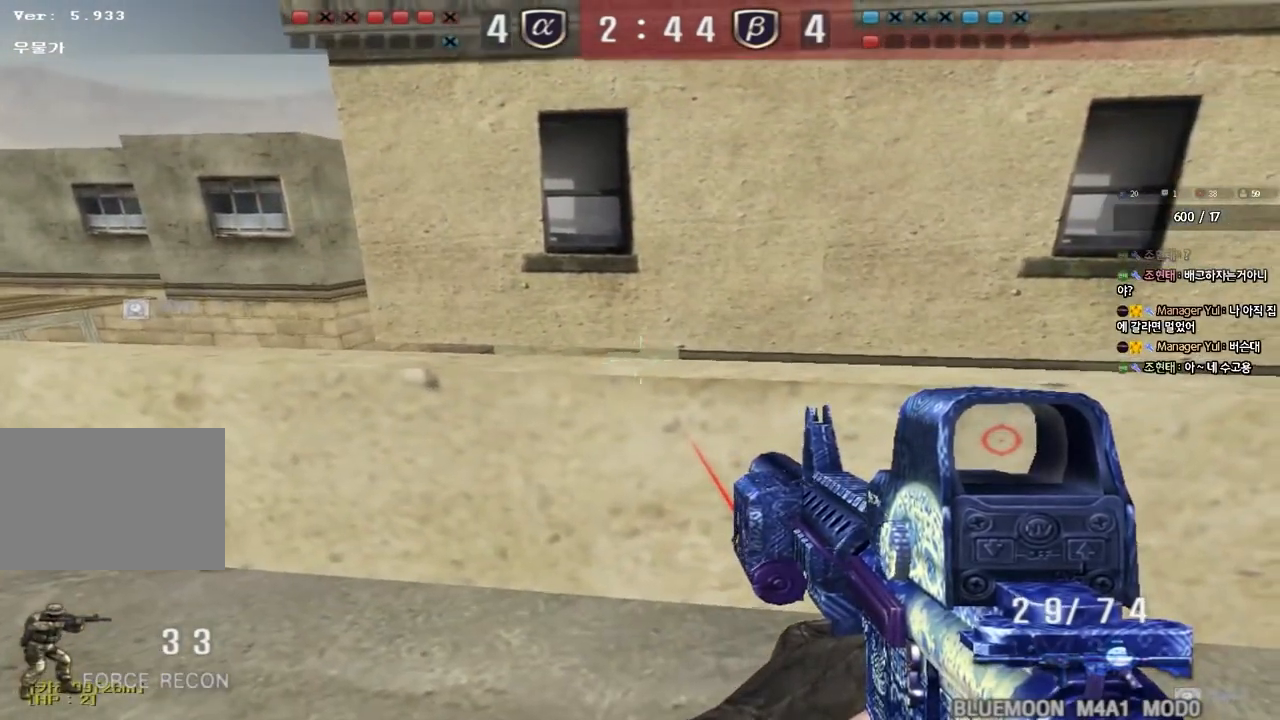
{"keys": ["d", "w"], "events": [[17, "shift", "up"], [350, "ctrl", "down"], [367, "d", "up"], [383, "w", "up"], [433, "ctrl", "up"], [450, "d", "down"], [450, "w", "down"]]}
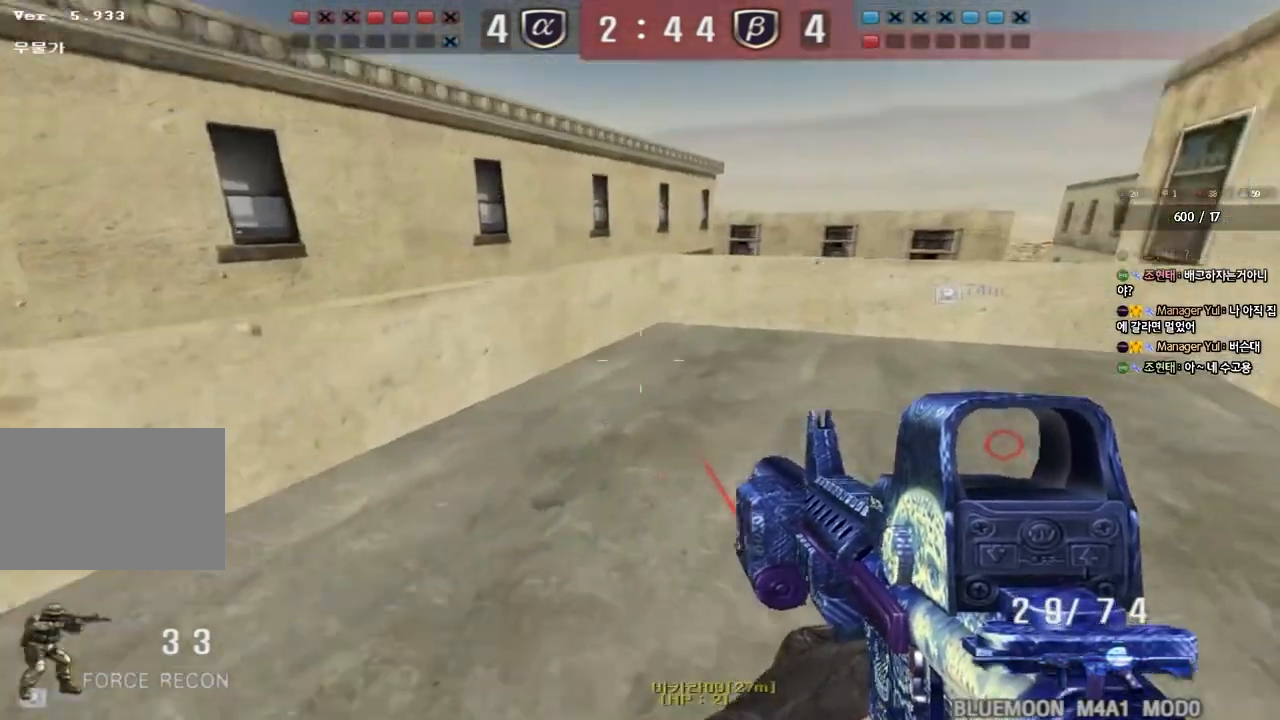
{"keys": ["a", "w"], "events": [[167, "ctrl", "down"], [200, "d", "up"], [200, "w", "up"], [300, "a", "down"], [317, "ctrl", "up"], [317, "w", "down"]]}
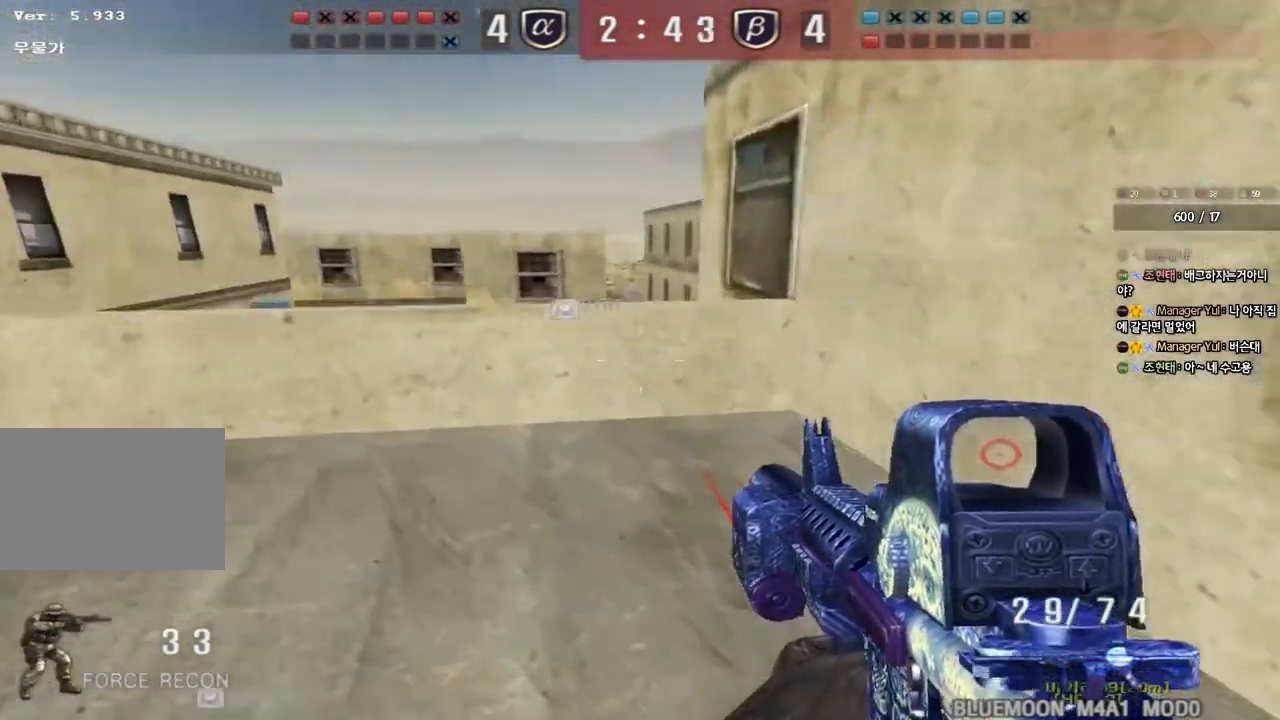
{"keys": ["d", "s"], "events": [[50, "ctrl", "down"], [50, "w", "up"], [67, "a", "up"], [150, "ctrl", "up"], [150, "w", "down"], [167, "a", "down"], [267, "w", "up"], [283, "a", "up"], [300, "shift", "down"], [367, "d", "down"], [367, "s", "down"], [400, "shift", "up"]]}
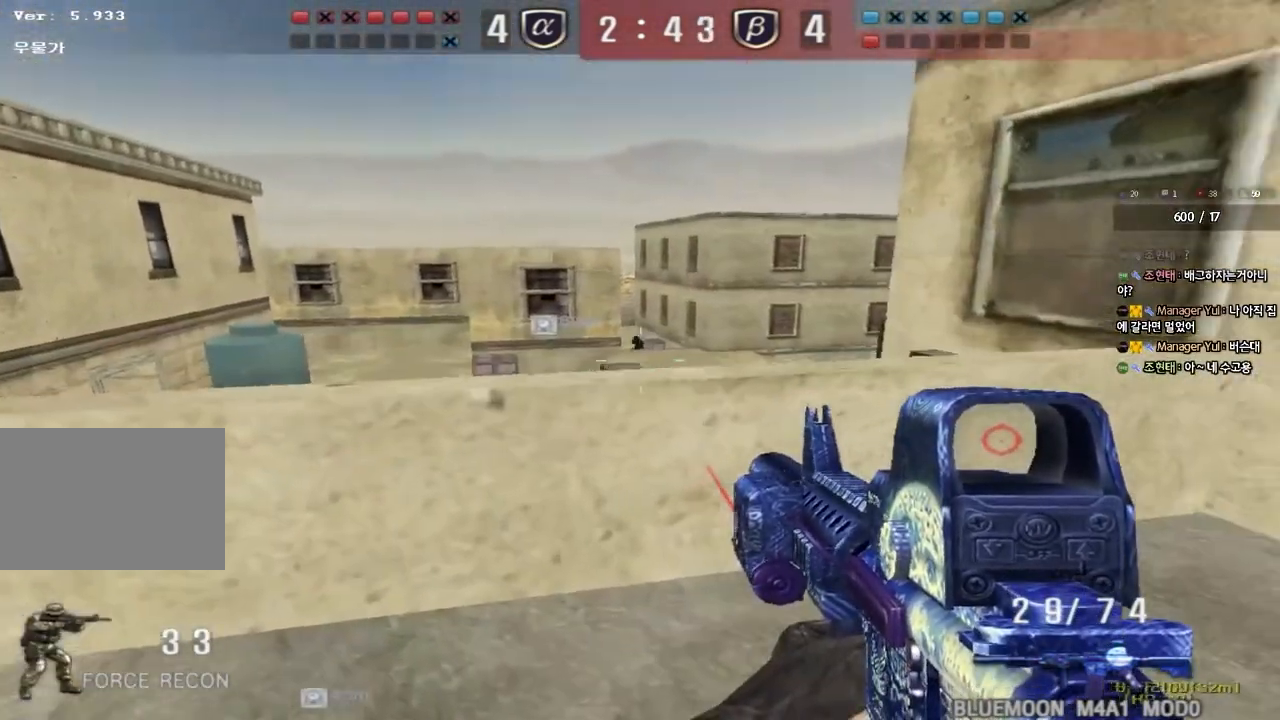
{"keys": ["ctrl"], "events": [[17, "s", "up"], [117, "d", "up"], [167, "ctrl", "down"]]}
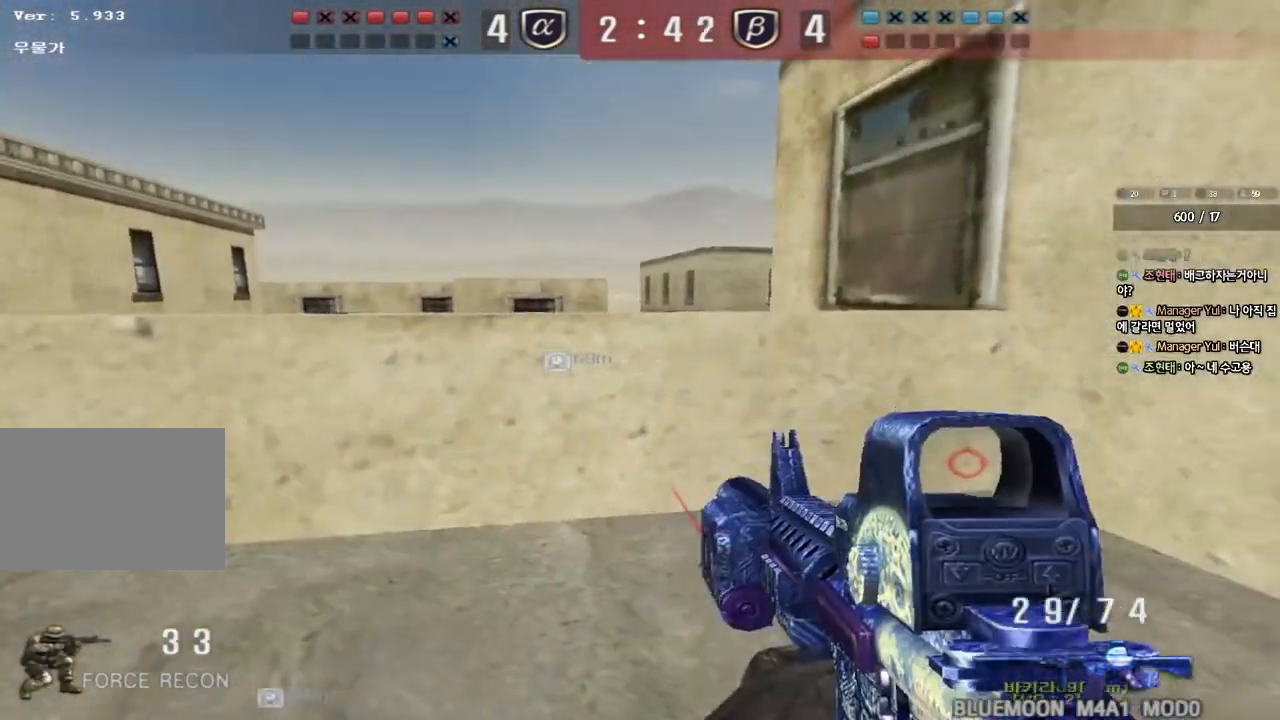
{"keys": [], "events": [[117, "a", "down"], [183, "ctrl", "up"], [383, "ctrl", "down"], [433, "s", "down"], [483, "ctrl", "up"], [500, "a", "up"], [500, "s", "up"]]}
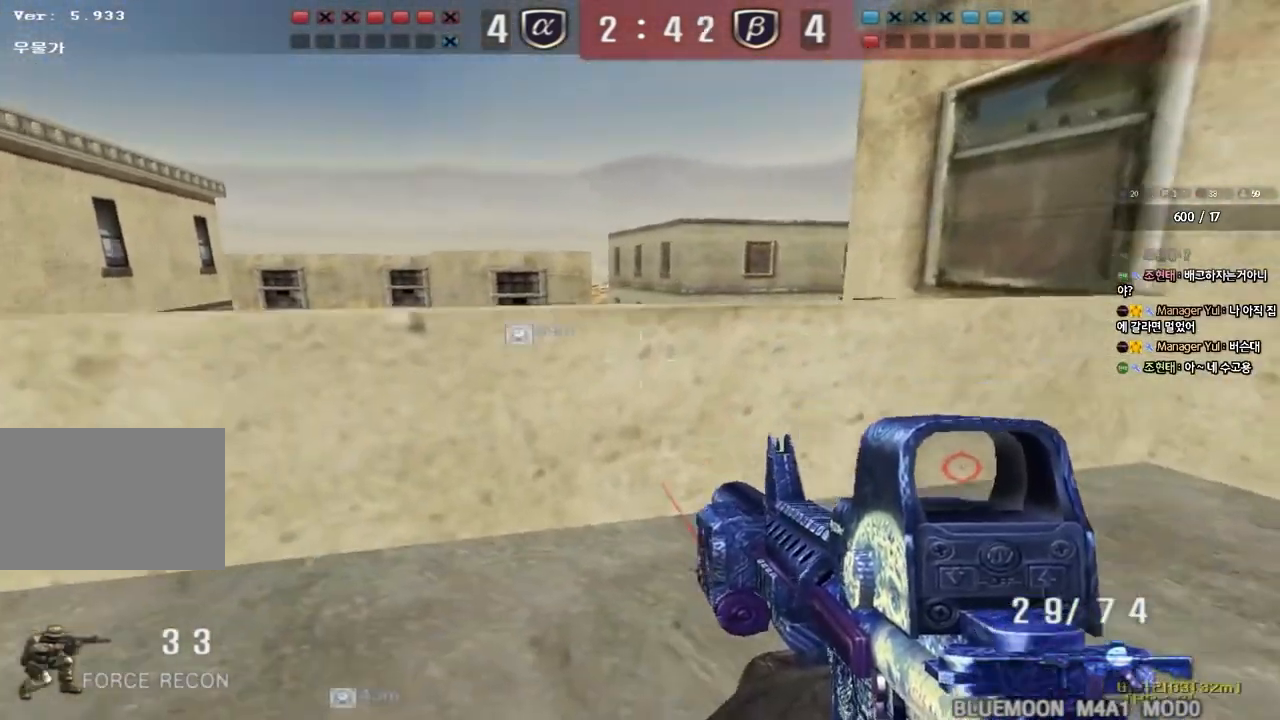
{"keys": ["d"], "events": [[117, "d", "down"]]}
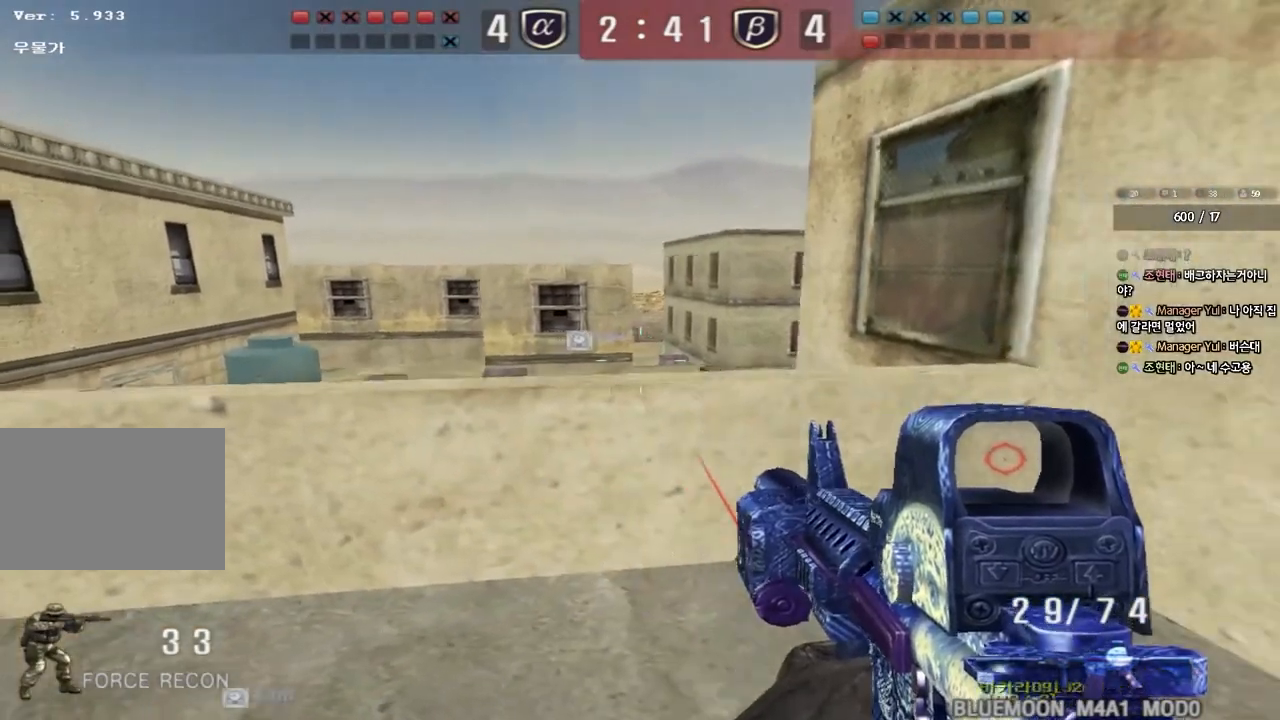
{"keys": ["d", "shift"], "events": [[50, "w", "down"], [67, "shift", "down"], [200, "w", "up"], [217, "d", "up"], [417, "d", "down"]]}
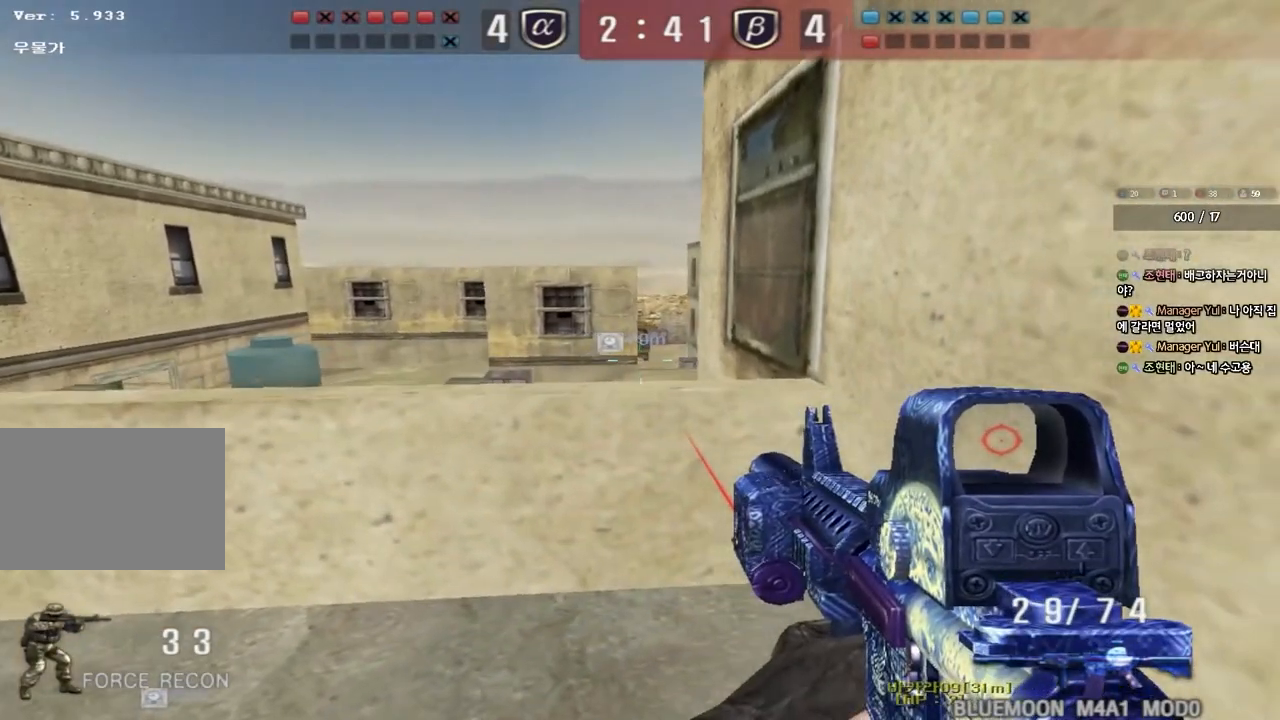
{"keys": ["shift"], "events": [[50, "d", "up"], [183, "d", "down"], [317, "d", "up"]]}
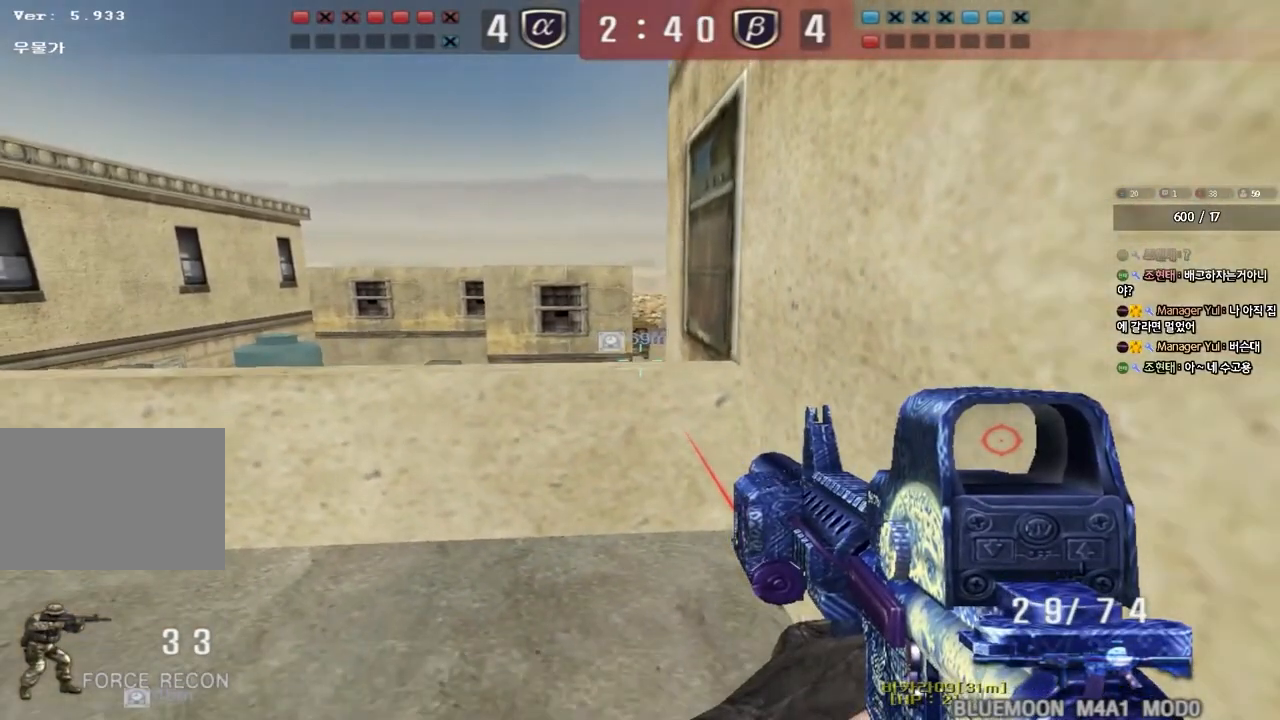
{"keys": ["d", "s", "shift"], "events": [[117, "d", "down"], [117, "w", "down"], [267, "d", "up"], [267, "w", "up"], [483, "d", "down"], [483, "s", "down"]]}
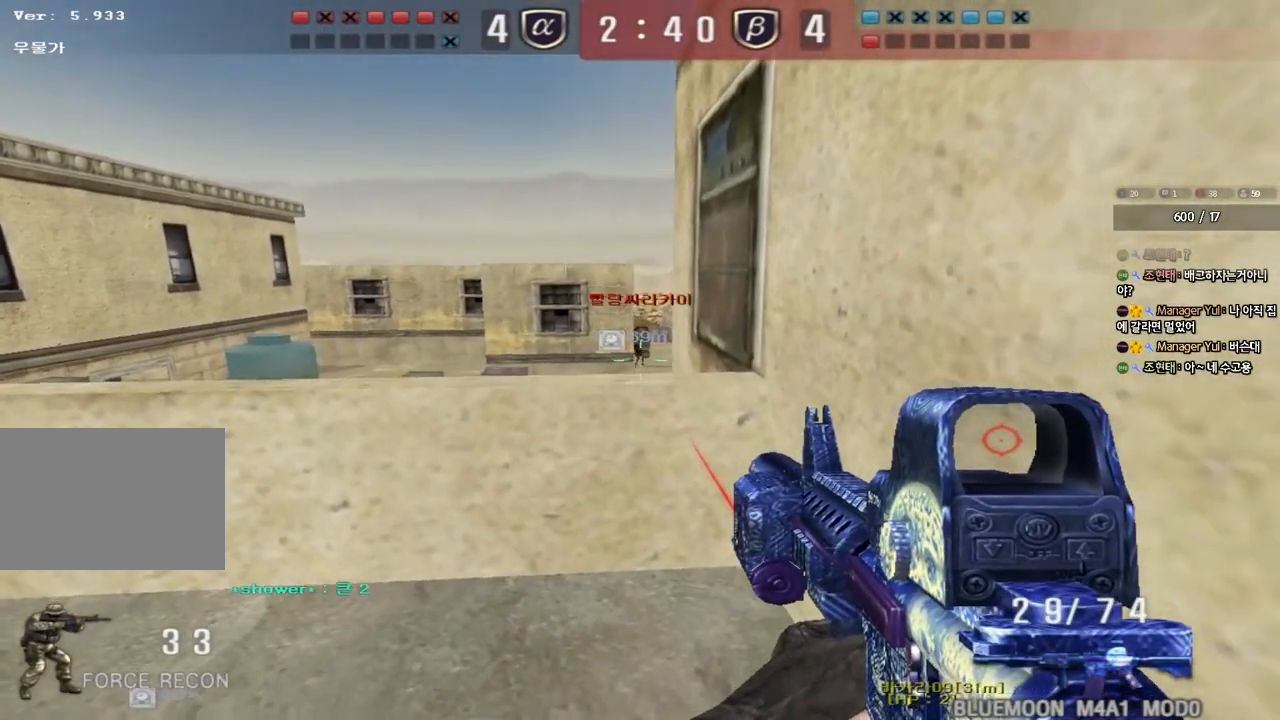
{"keys": [], "events": [[67, "d", "up"], [67, "s", "up"], [233, "shift", "up"]]}
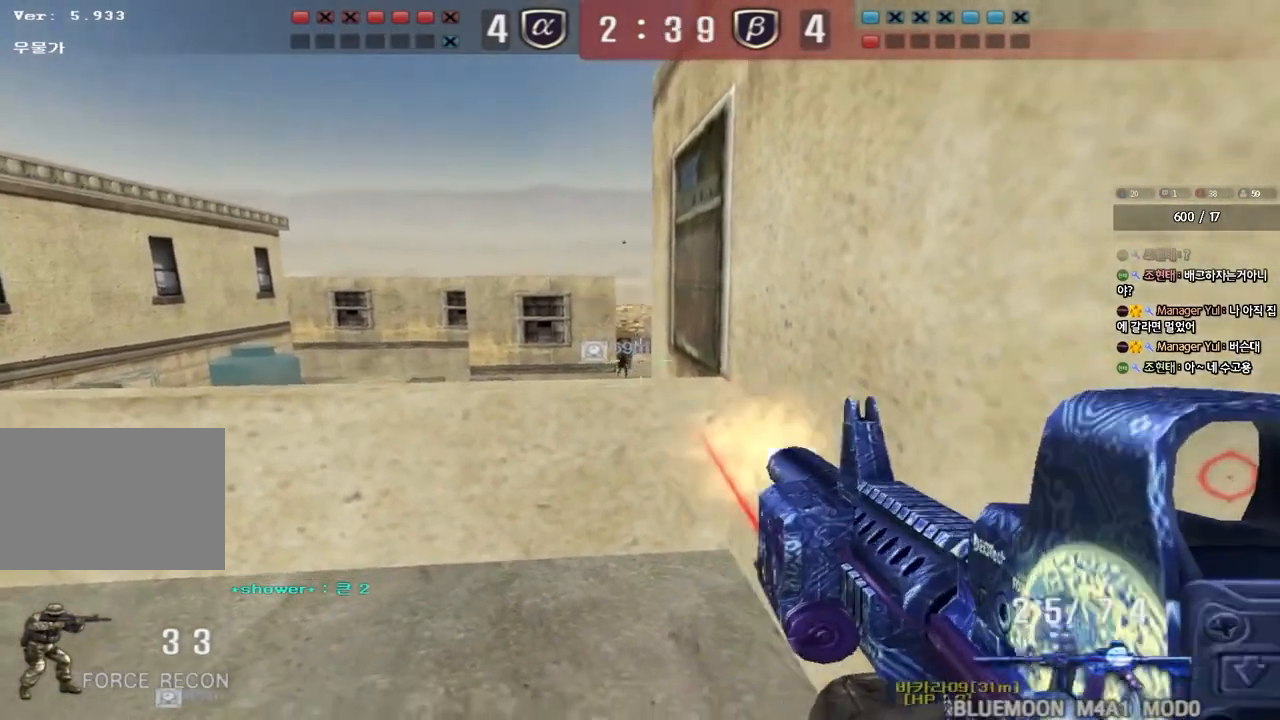
{"keys": ["a", "s"], "events": [[433, "a", "down"], [450, "s", "down"]]}
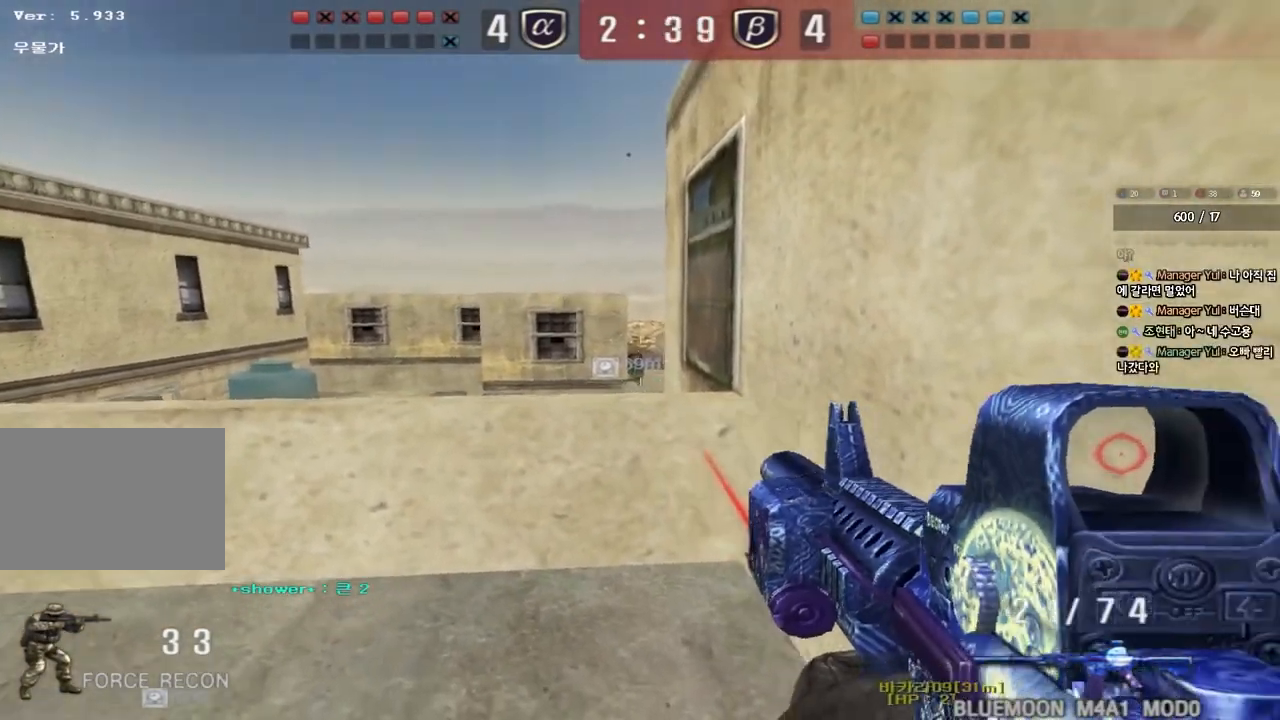
{"keys": ["a", "s"], "events": []}
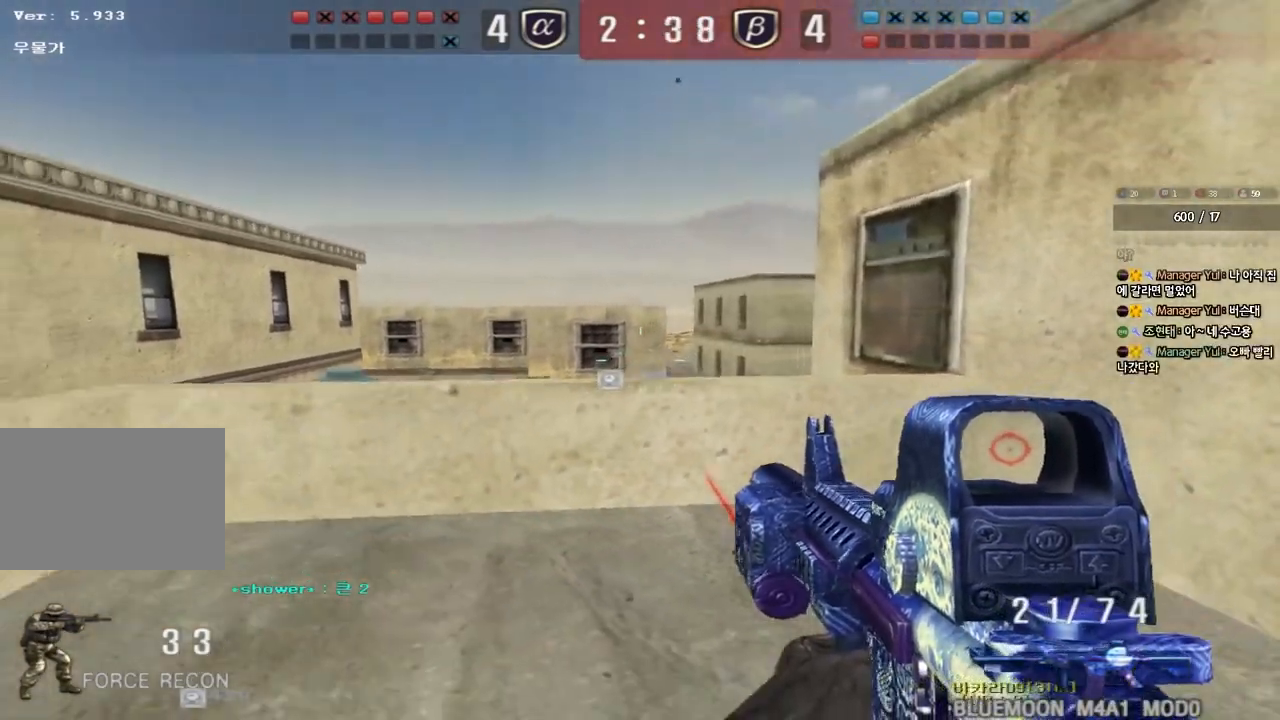
{"keys": ["a", "w"], "events": [[17, "s", "up"], [50, "a", "up"], [233, "a", "down"], [250, "shift", "down"], [267, "w", "down"], [450, "shift", "up"]]}
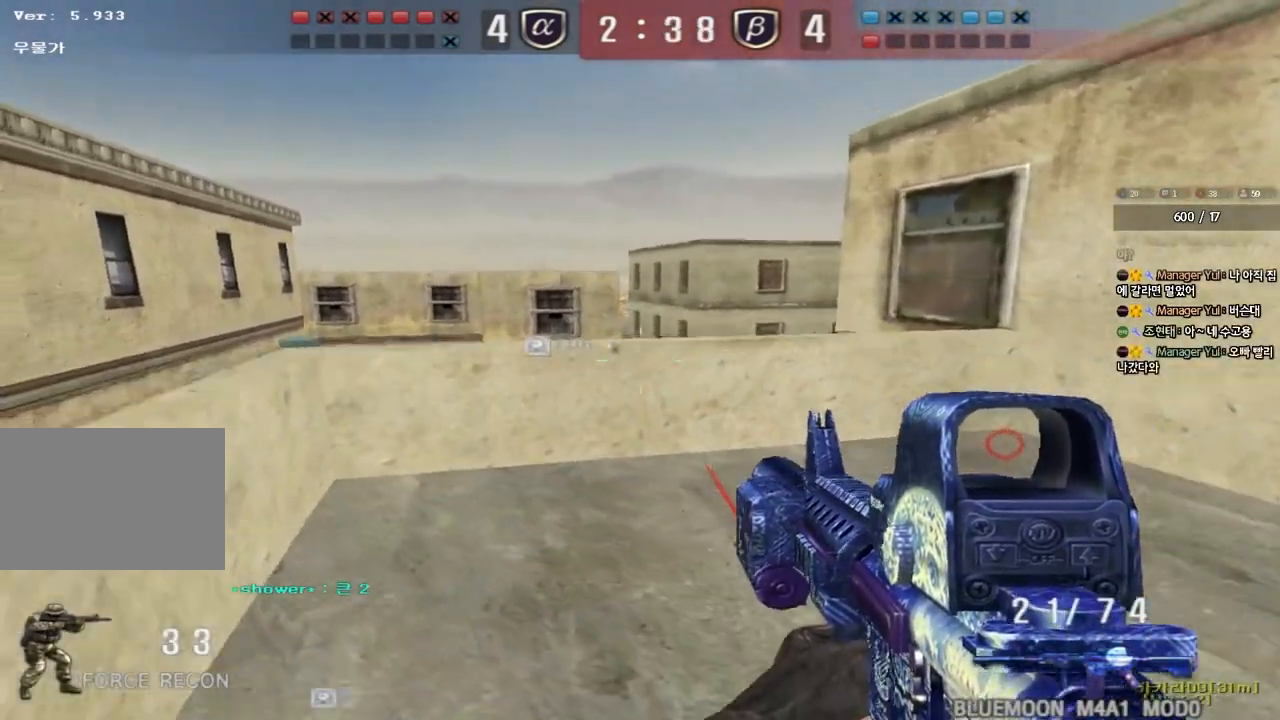
{"keys": [], "events": [[183, "w", "up"], [217, "a", "up"], [217, "shift", "down"], [333, "shift", "up"]]}
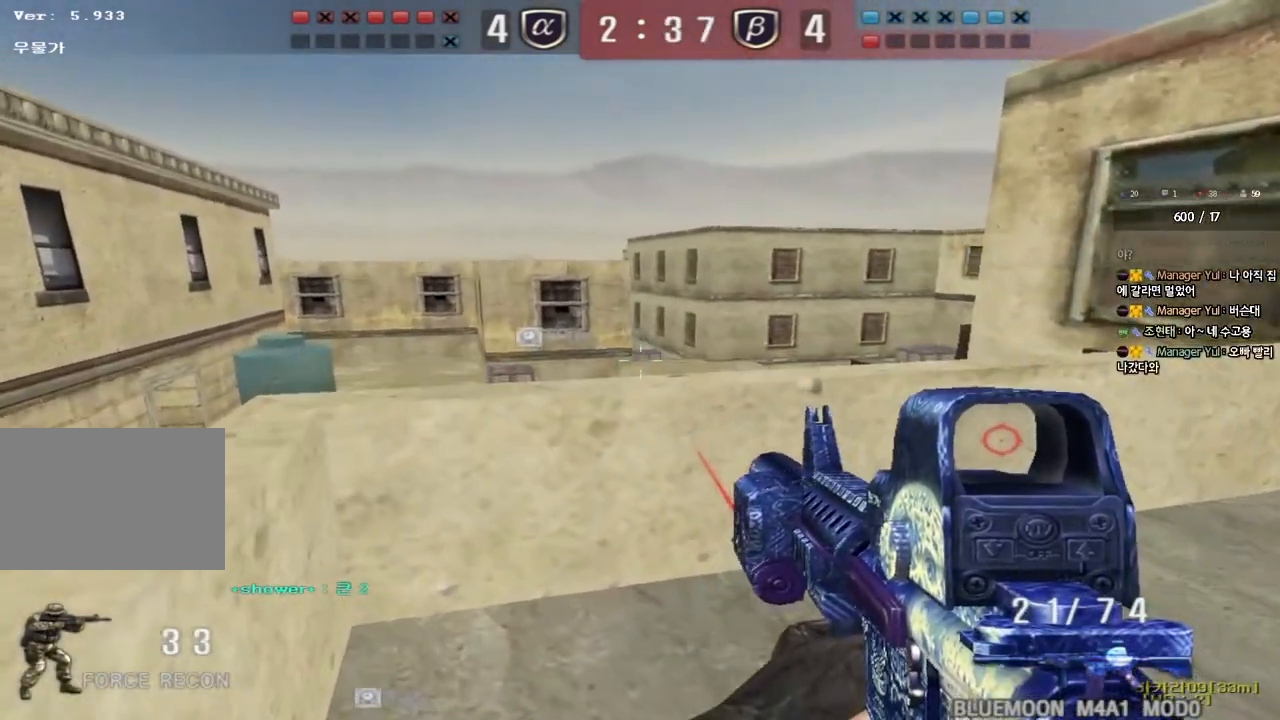
{"keys": ["ctrl"], "events": [[167, "a", "down"], [183, "w", "down"], [283, "w", "up"], [300, "a", "up"], [333, "ctrl", "down"]]}
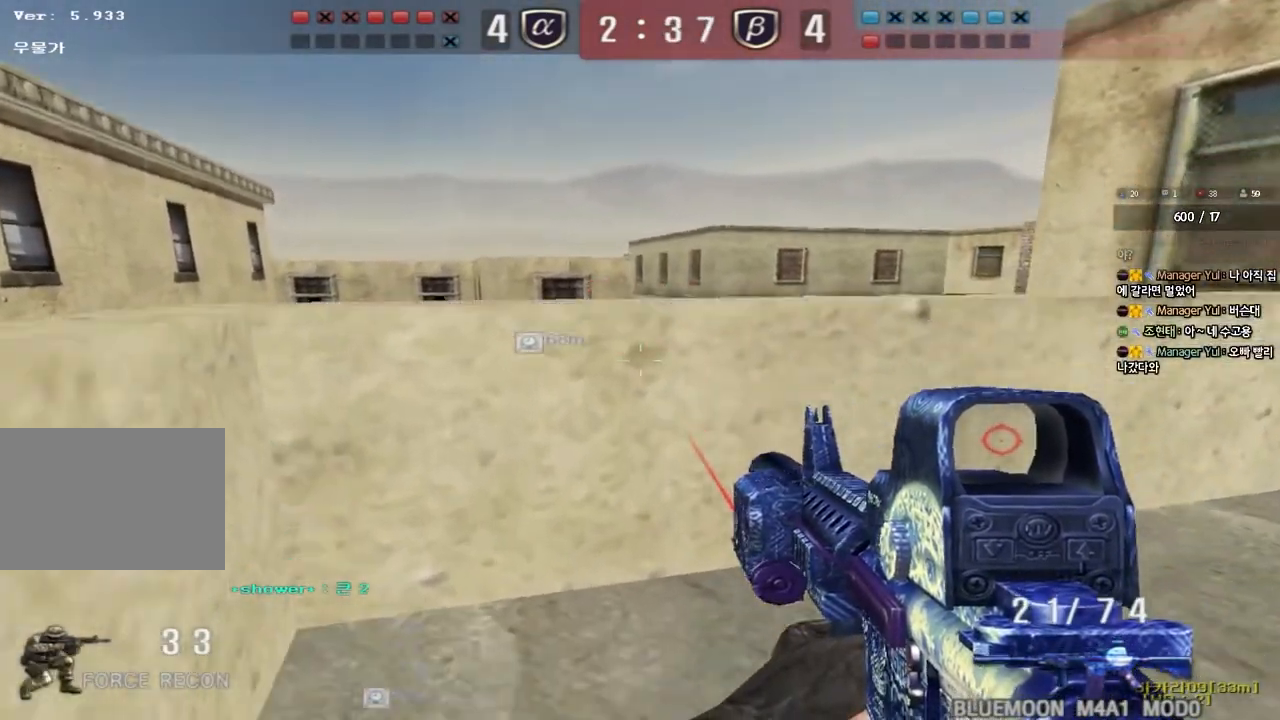
{"keys": [], "events": [[233, "d", "down"], [233, "s", "down"], [283, "ctrl", "up"], [383, "s", "up"], [450, "d", "up"]]}